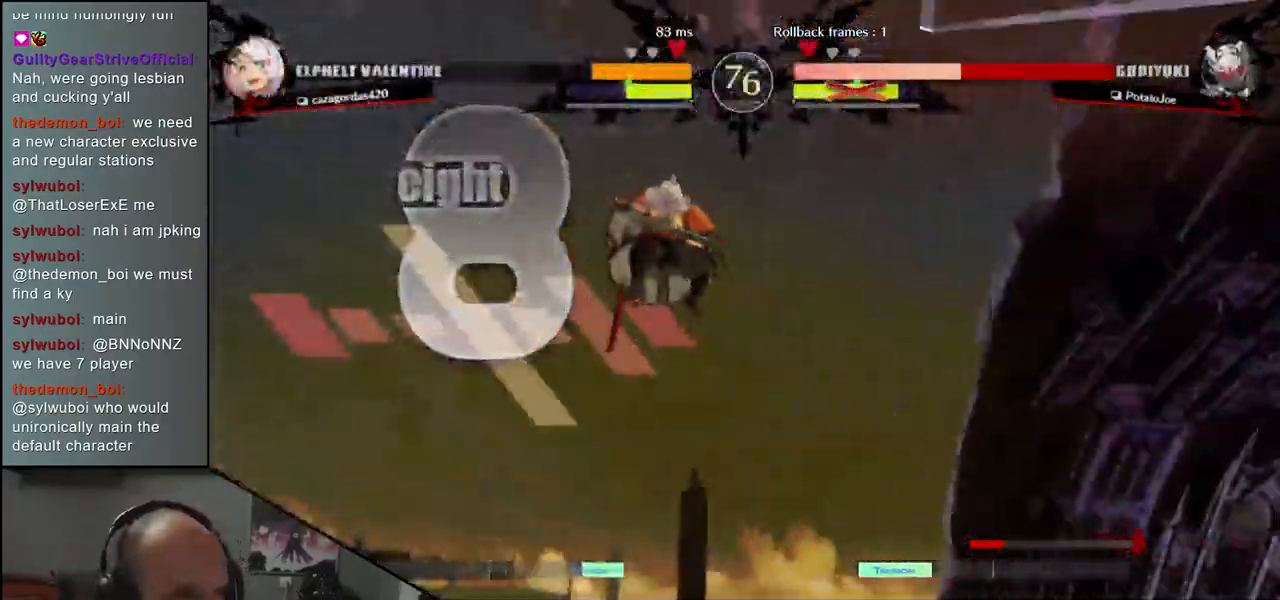
Gameplay with a controller (arcade stick); each line is a JSON object with the inputs held at the frame after it. "events" lists button and stick changes between this image and that frame as [ms after this image, input, new state], when the widget could be followed in between. Not read: L3 R3.
{"buttons": [], "left_stick": "center", "events": []}
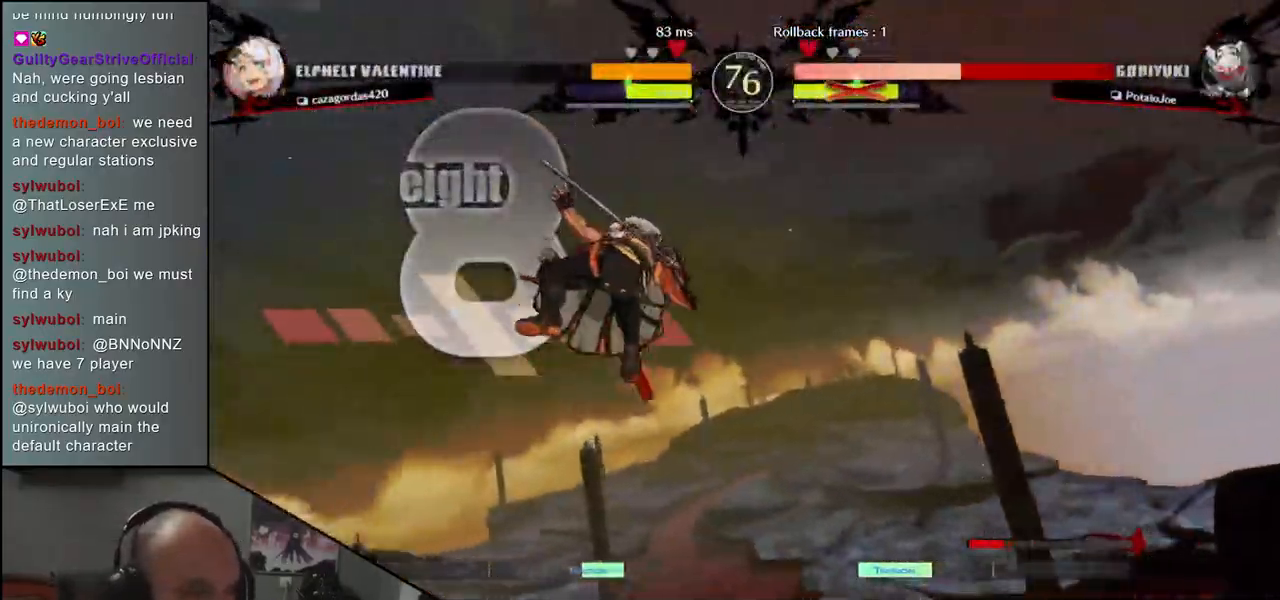
{"buttons": [], "left_stick": "right", "events": [[183, "left_stick", "left"], [333, "left_stick", "right"]]}
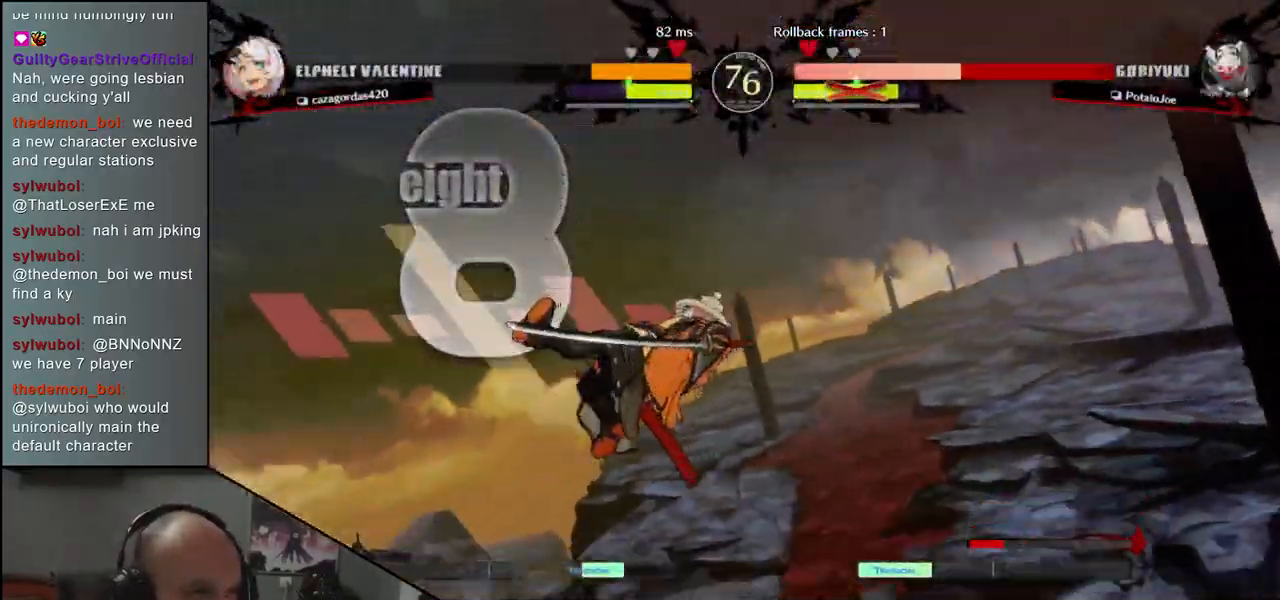
{"buttons": [], "left_stick": "right", "events": []}
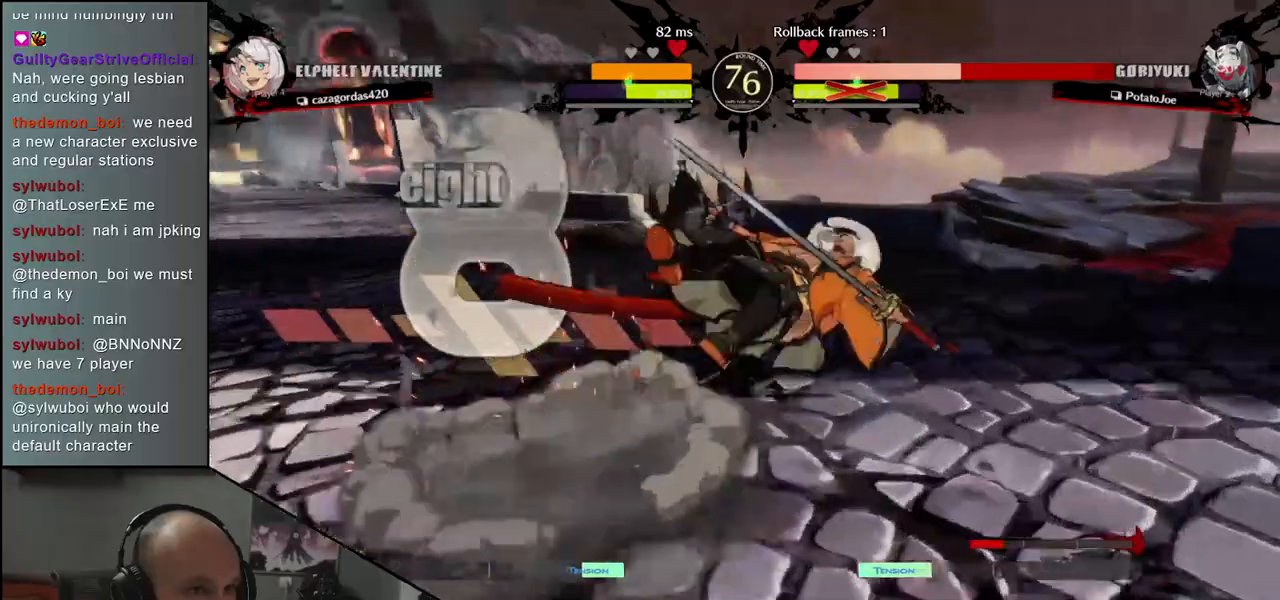
{"buttons": [], "left_stick": "right", "events": []}
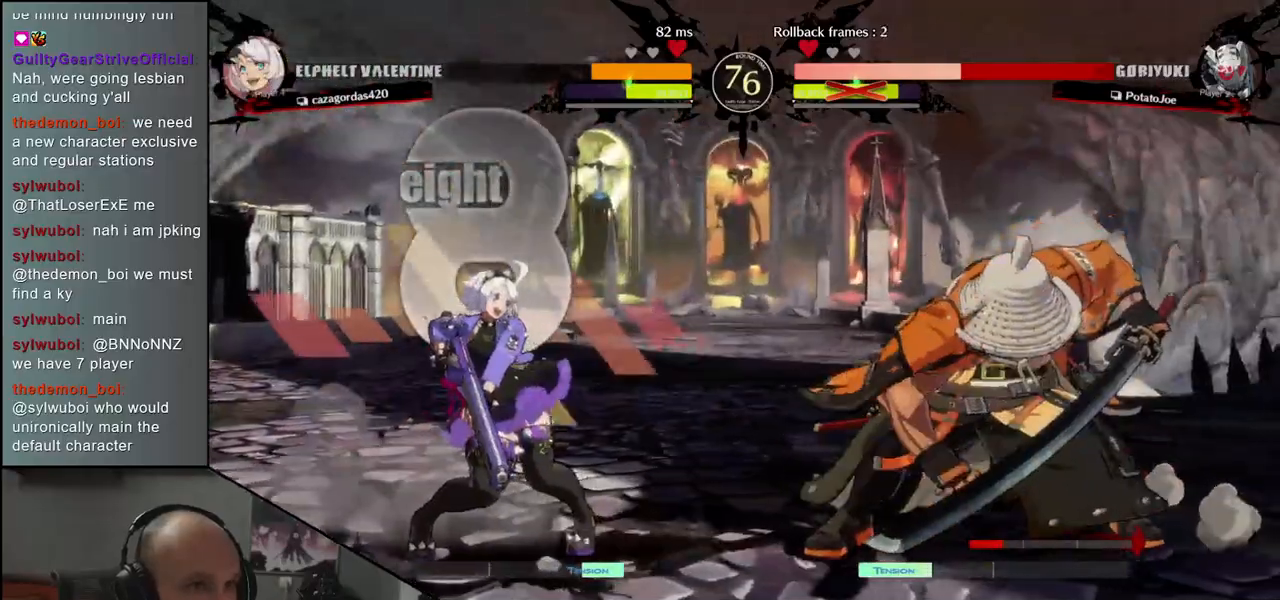
{"buttons": [], "left_stick": "right", "events": []}
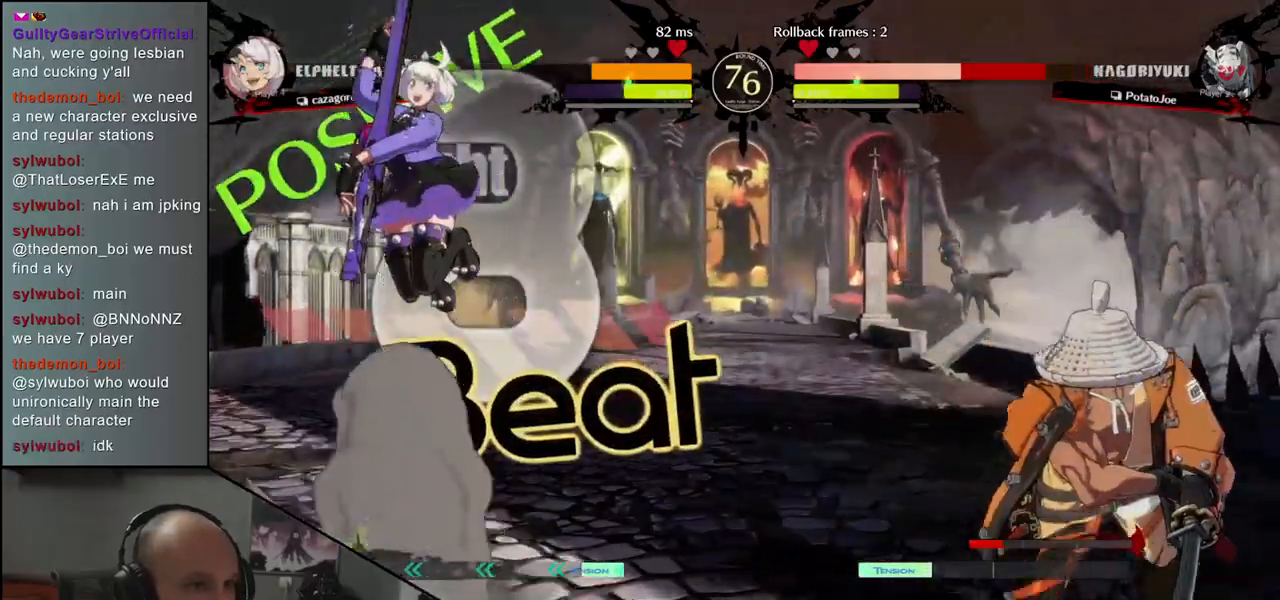
{"buttons": [], "left_stick": "right", "events": []}
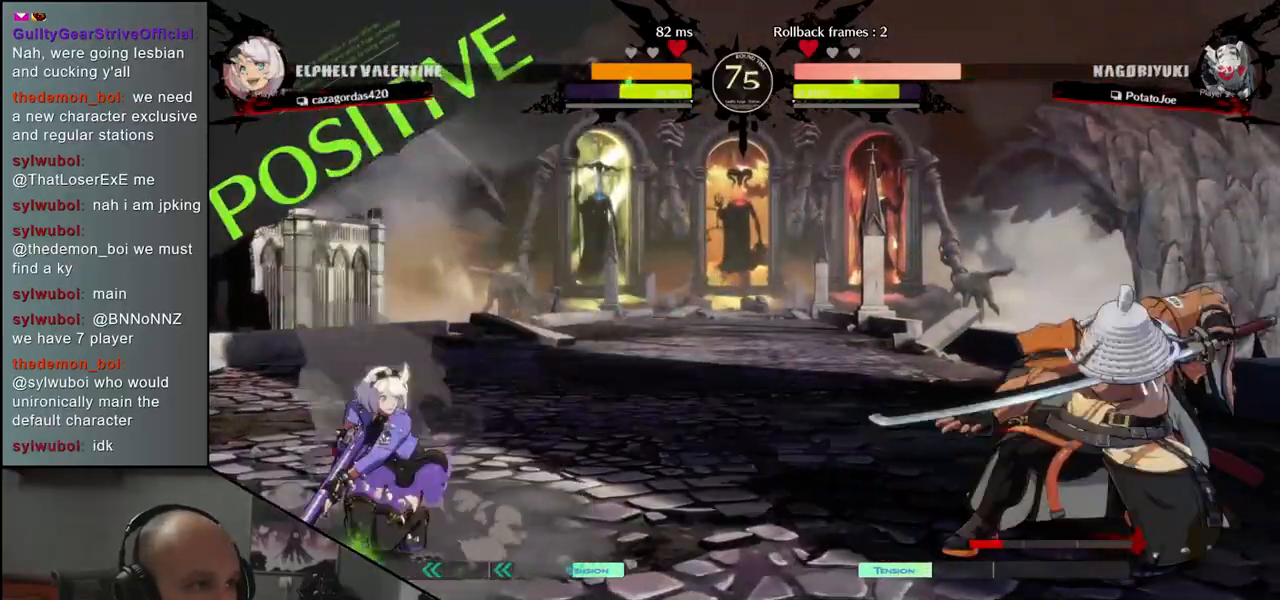
{"buttons": [], "left_stick": "left", "events": [[67, "left_stick", "left"], [83, "SQUARE", "down"], [417, "SQUARE", "up"]]}
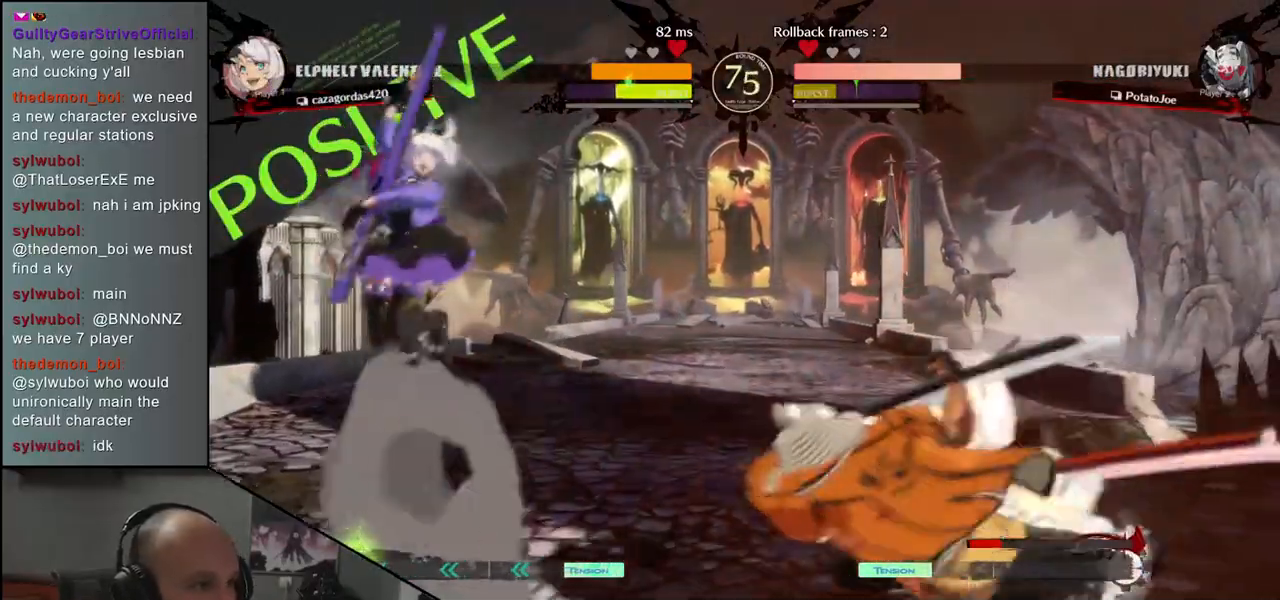
{"buttons": [], "left_stick": "right", "events": [[17, "left_stick", "center"], [167, "left_stick", "right"]]}
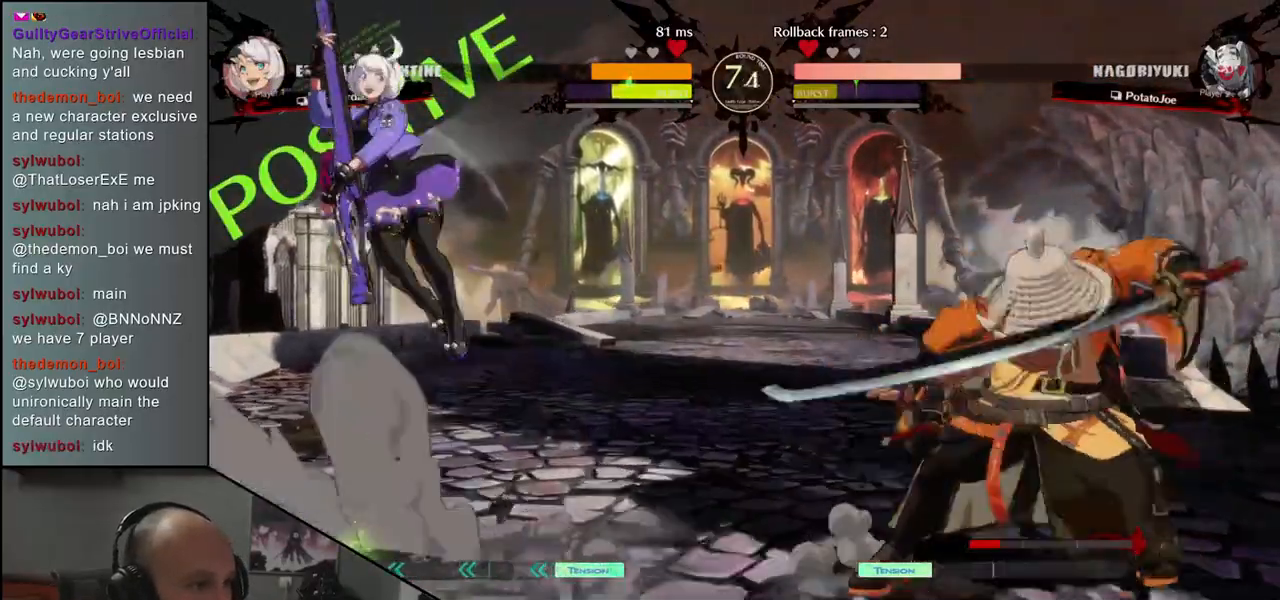
{"buttons": [], "left_stick": "down-right", "events": [[267, "left_stick", "down-right"], [317, "L1", "down"], [467, "L1", "up"]]}
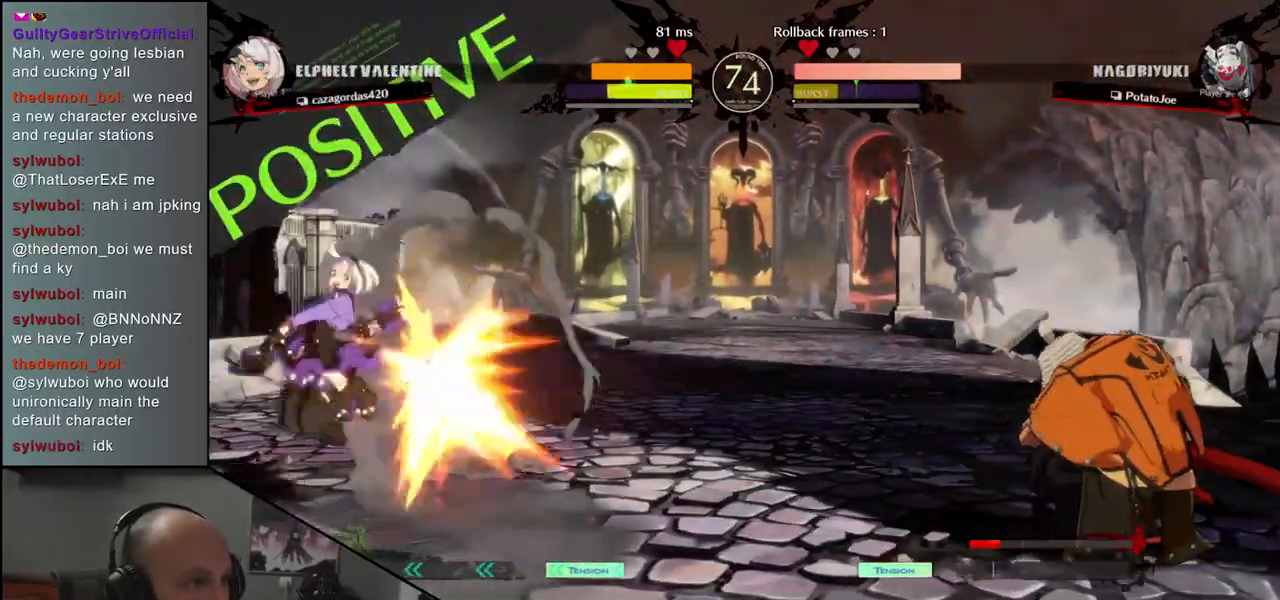
{"buttons": [], "left_stick": "right", "events": [[83, "left_stick", "right"]]}
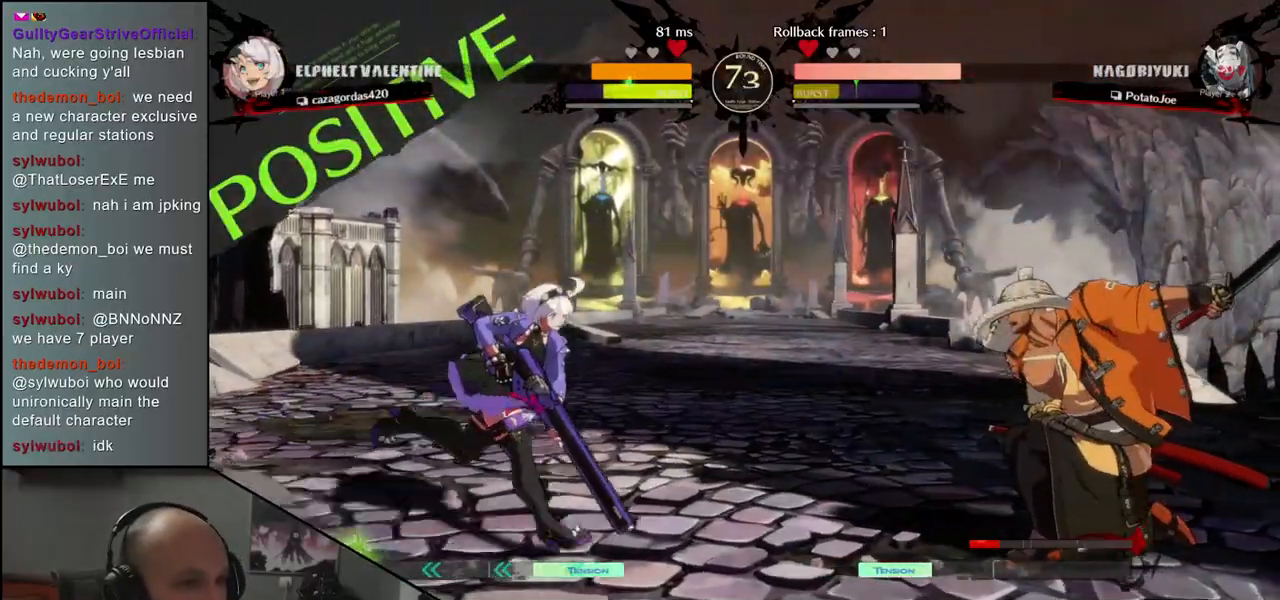
{"buttons": [], "left_stick": "right", "events": []}
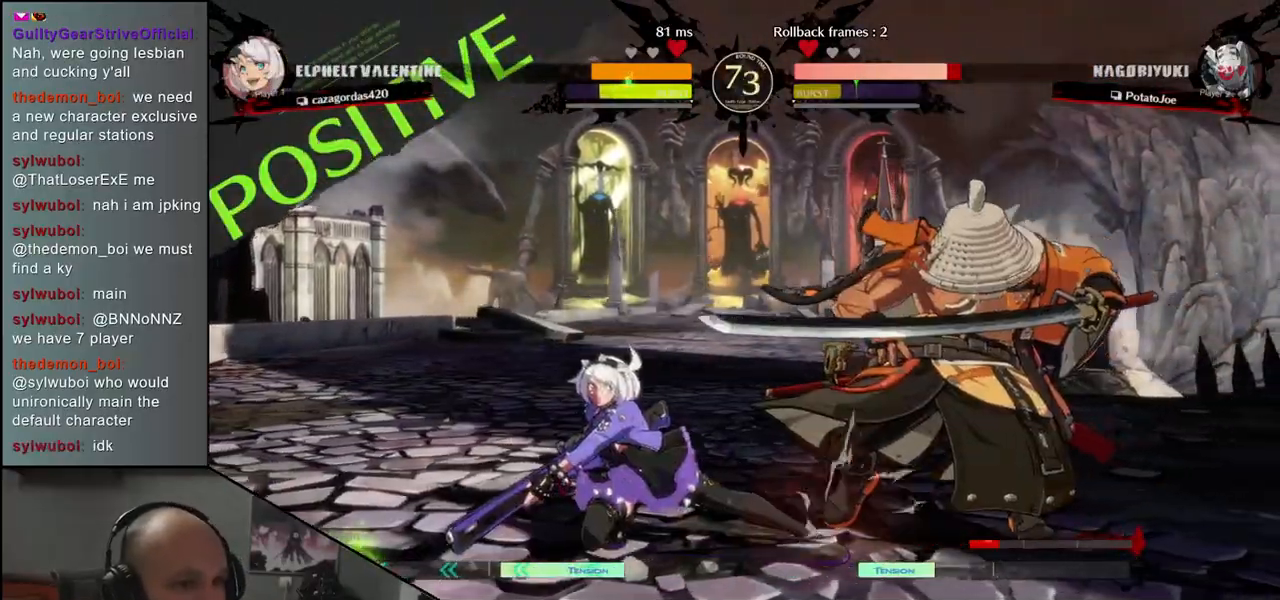
{"buttons": [], "left_stick": "down-right", "events": [[300, "left_stick", "down-right"]]}
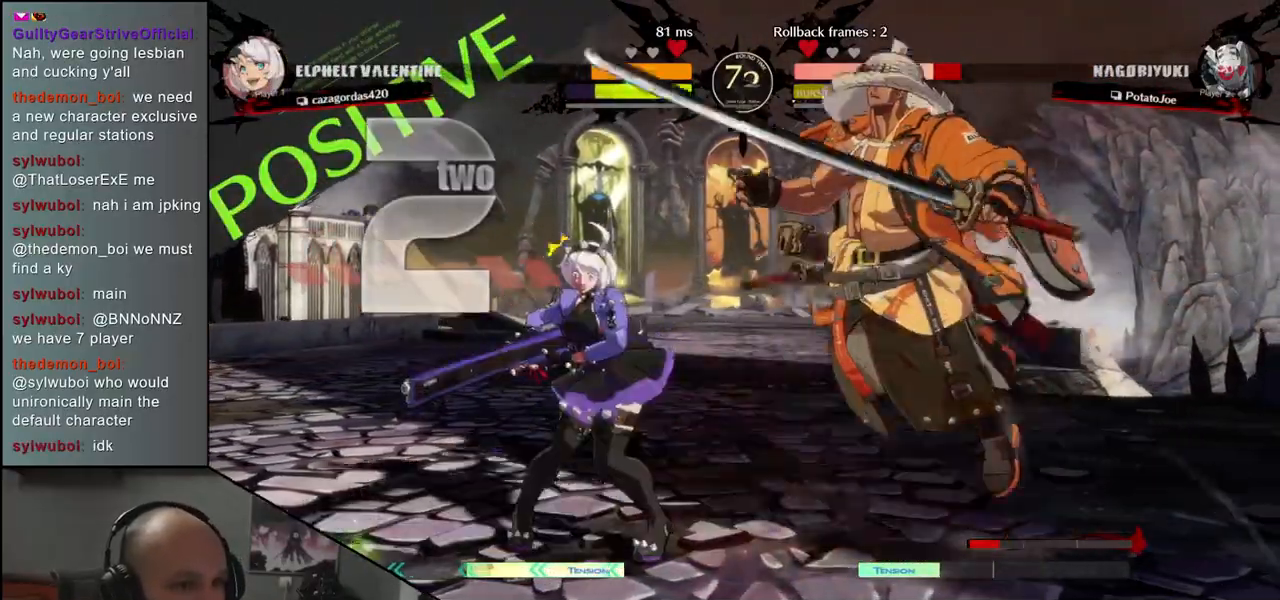
{"buttons": [], "left_stick": "down-right", "events": []}
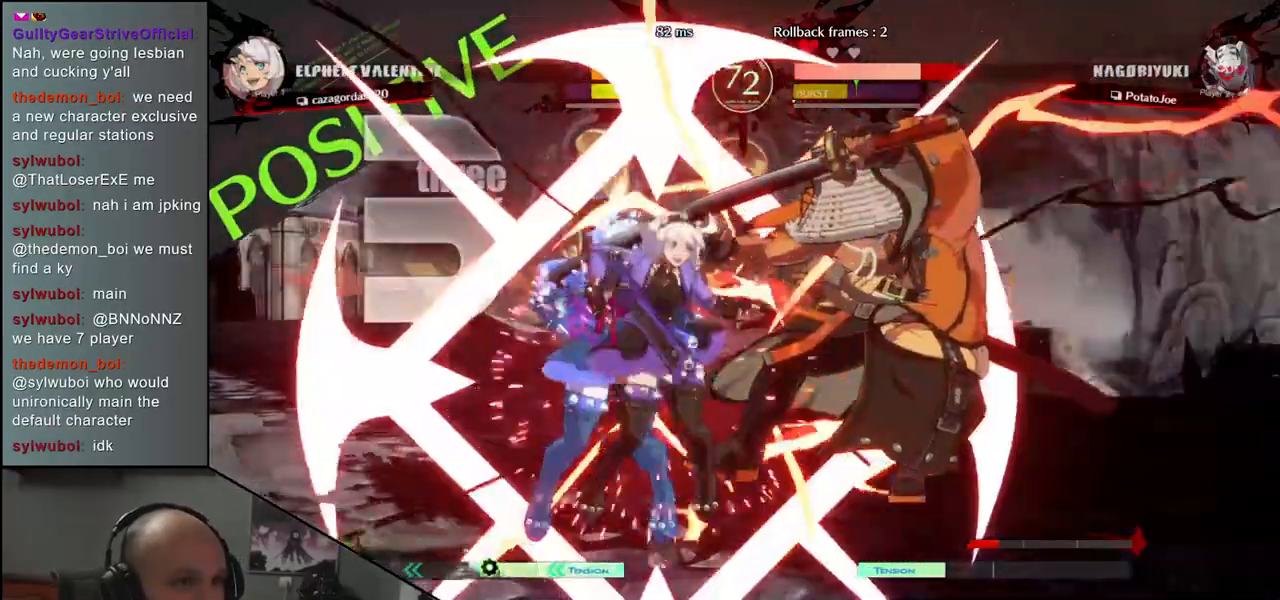
{"buttons": [], "left_stick": "down-right", "events": []}
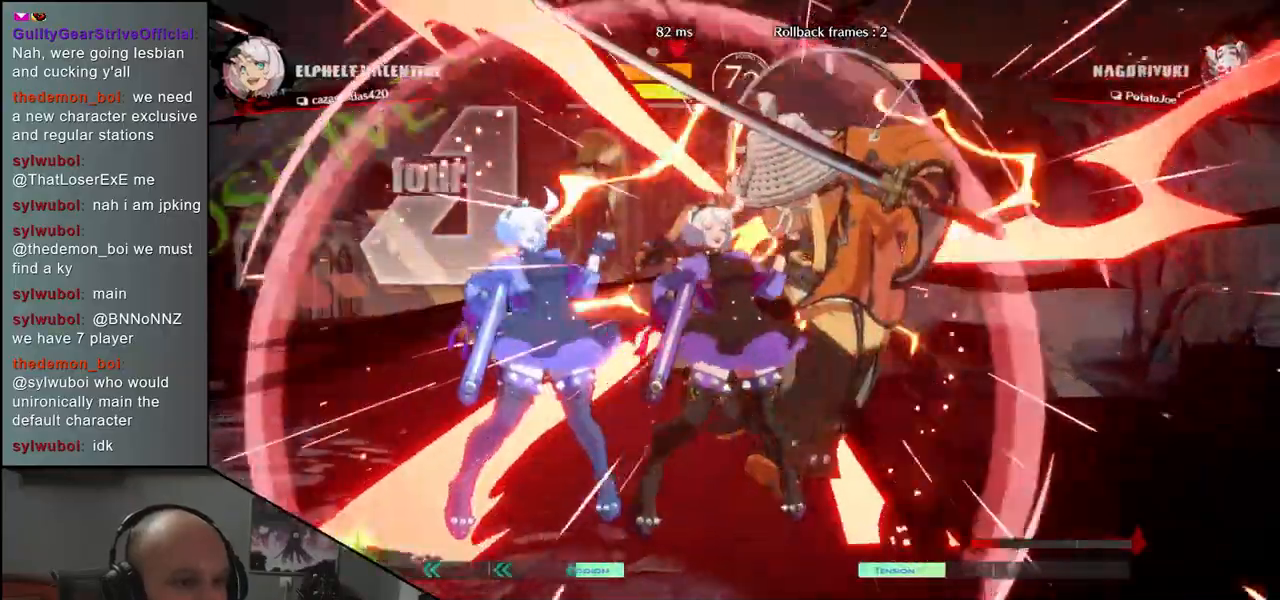
{"buttons": [], "left_stick": "down-right", "events": []}
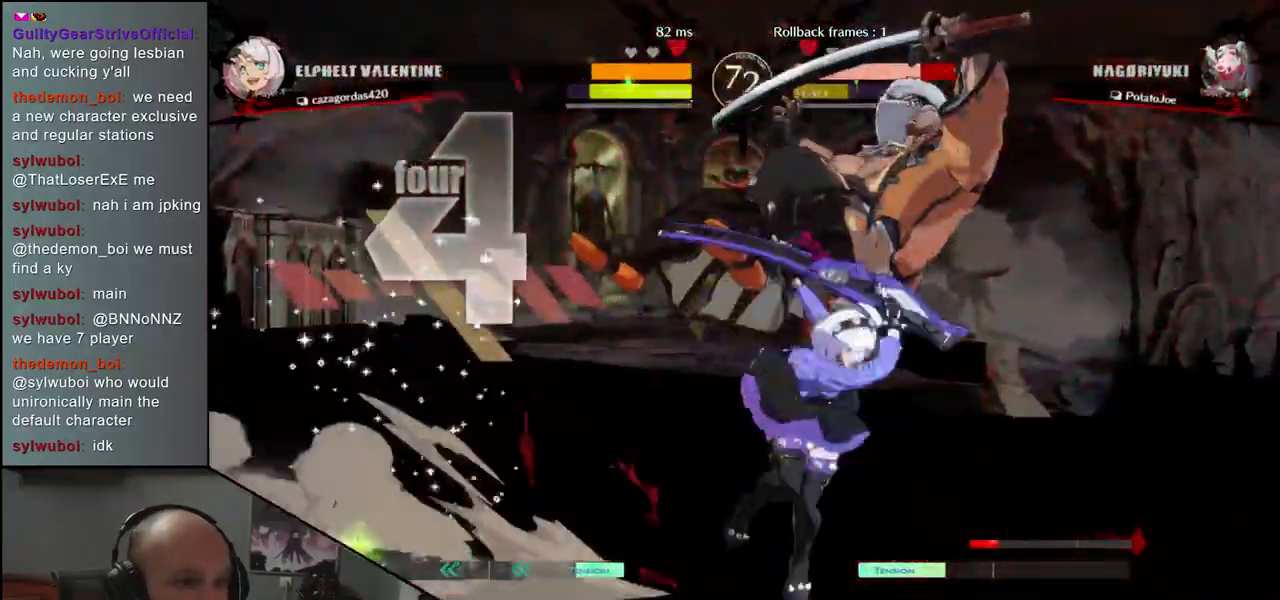
{"buttons": [], "left_stick": "down-right", "events": []}
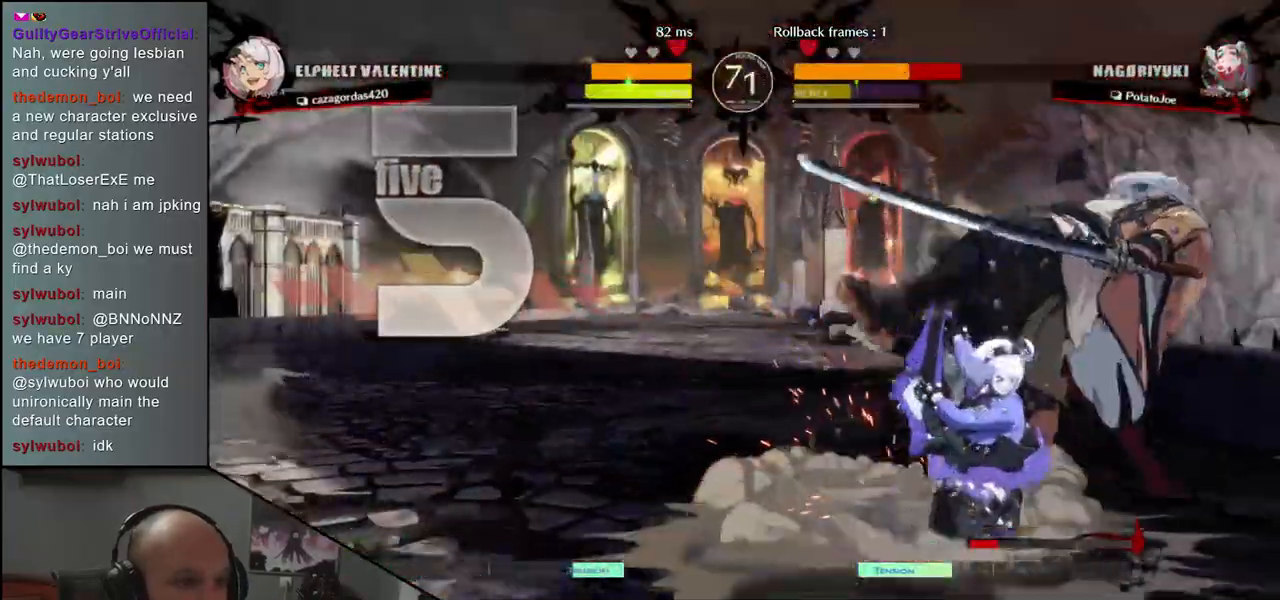
{"buttons": [], "left_stick": "down-right", "events": []}
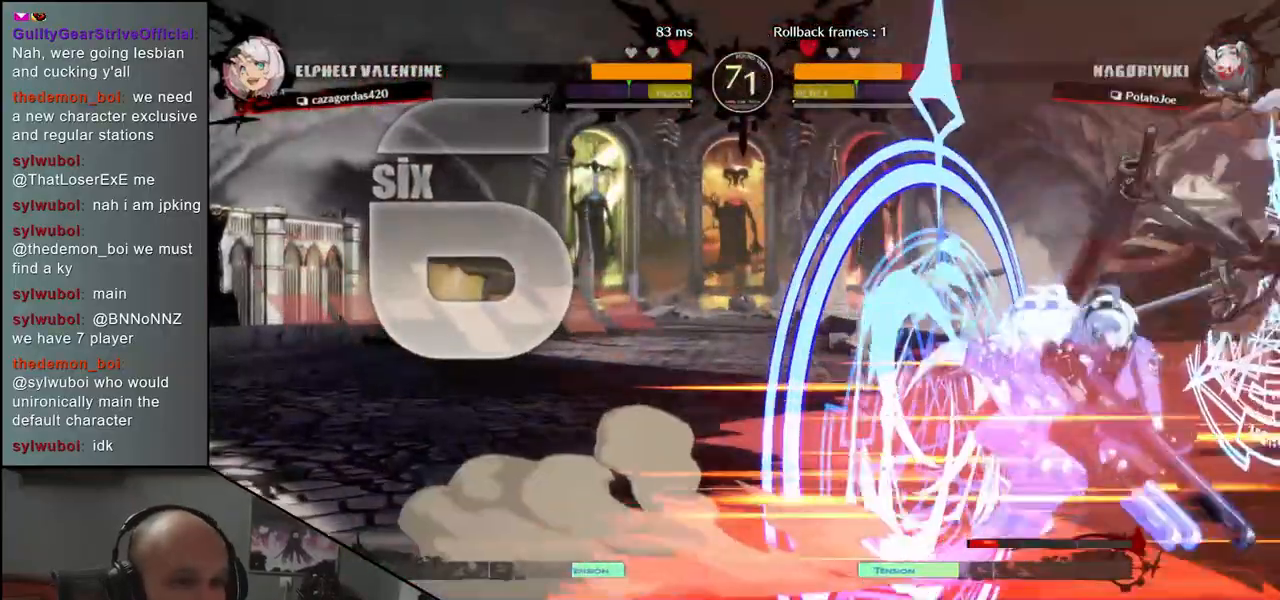
{"buttons": [], "left_stick": "down-right", "events": []}
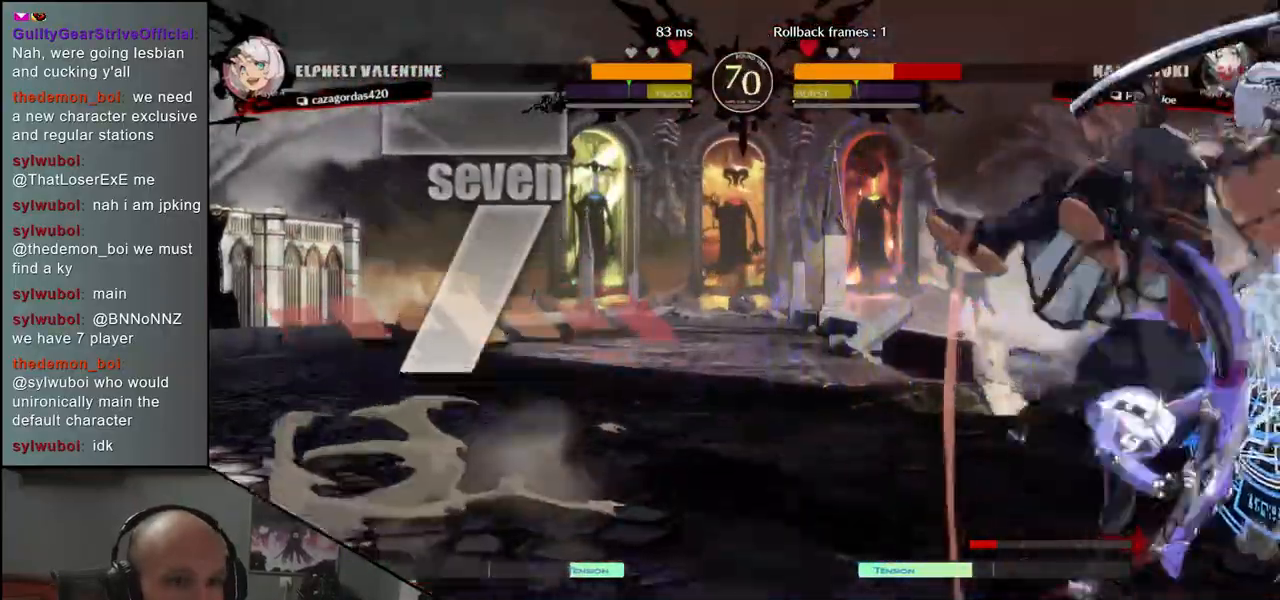
{"buttons": [], "left_stick": "down-right", "events": []}
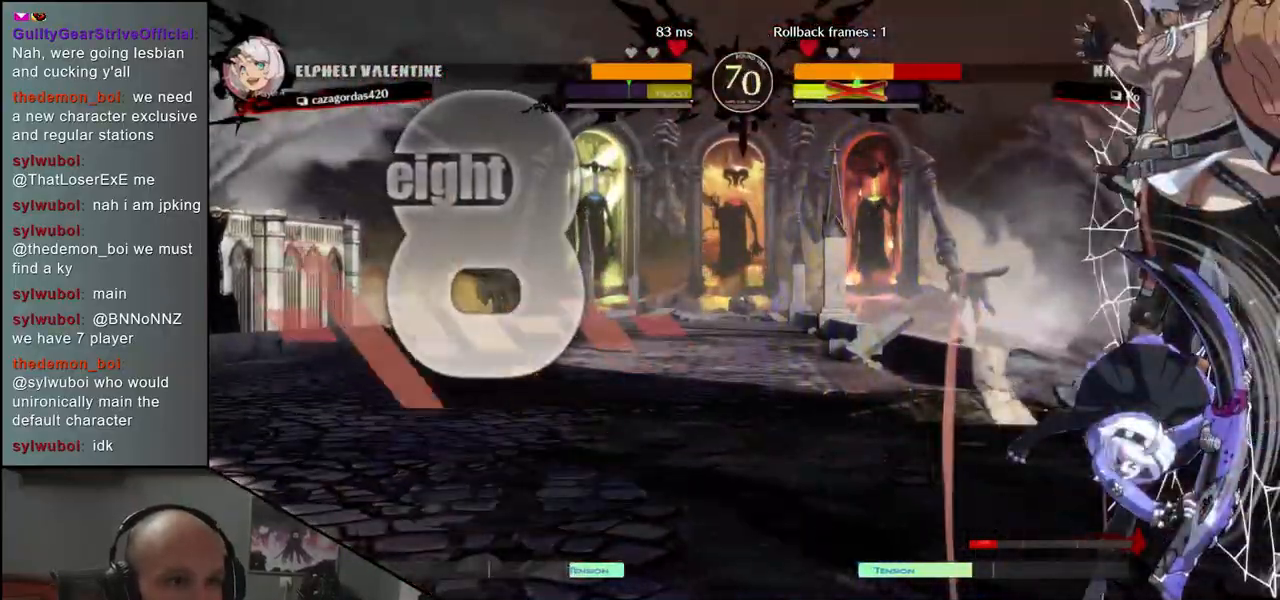
{"buttons": [], "left_stick": "down-right", "events": []}
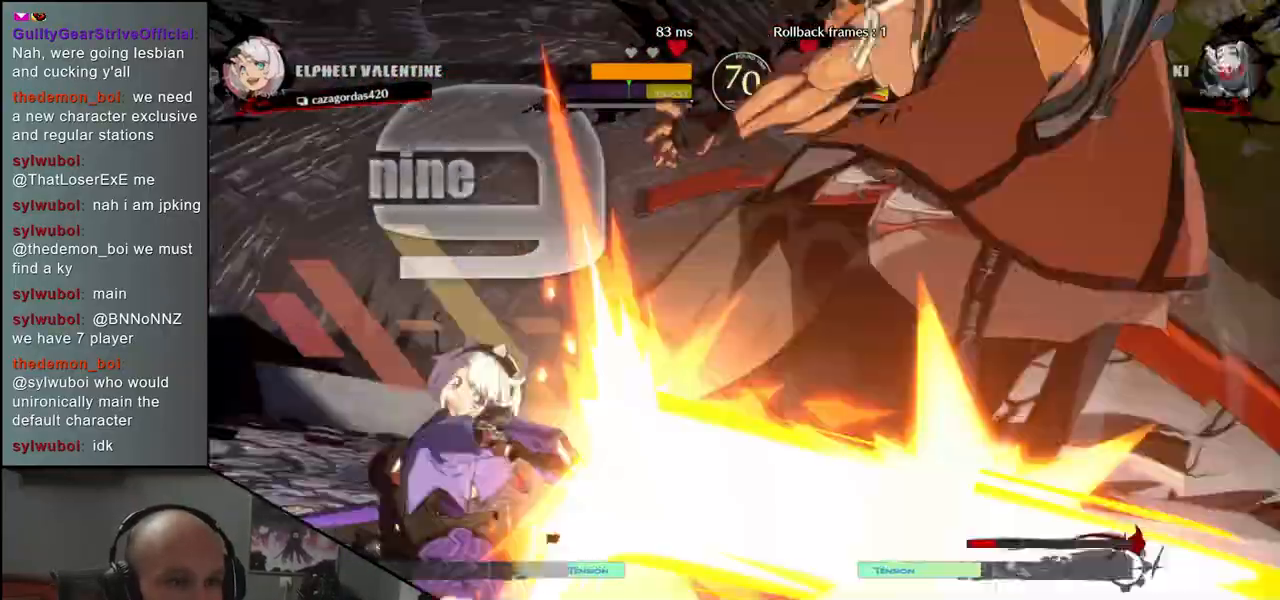
{"buttons": [], "left_stick": "down-right", "events": []}
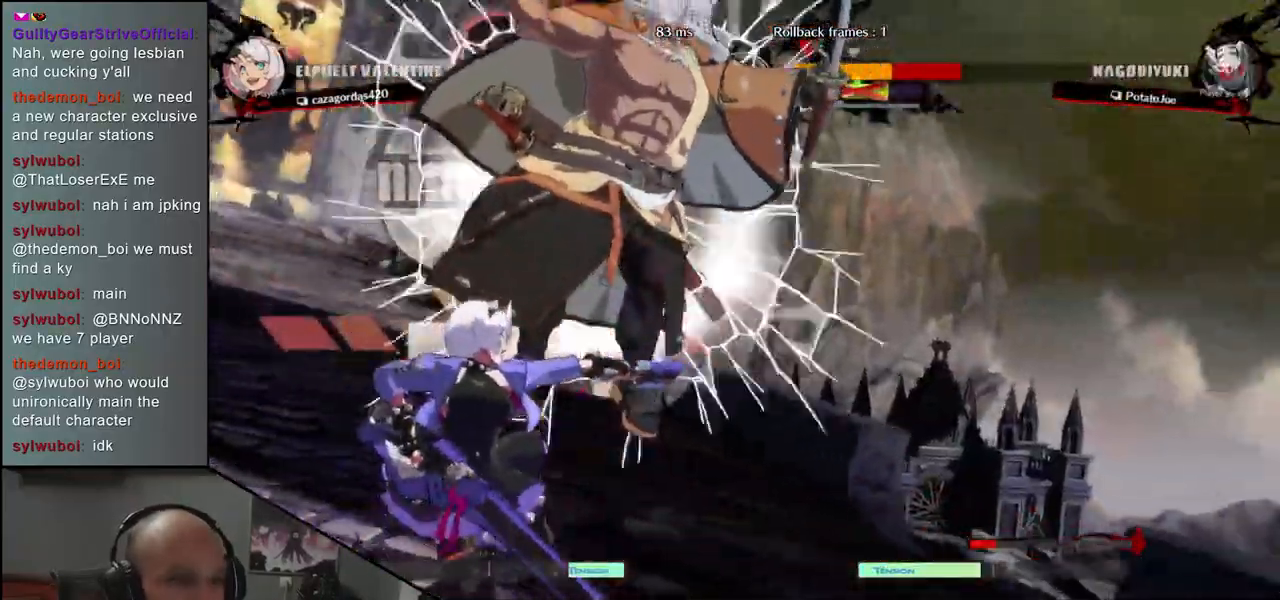
{"buttons": [], "left_stick": "center", "events": [[100, "left_stick", "center"]]}
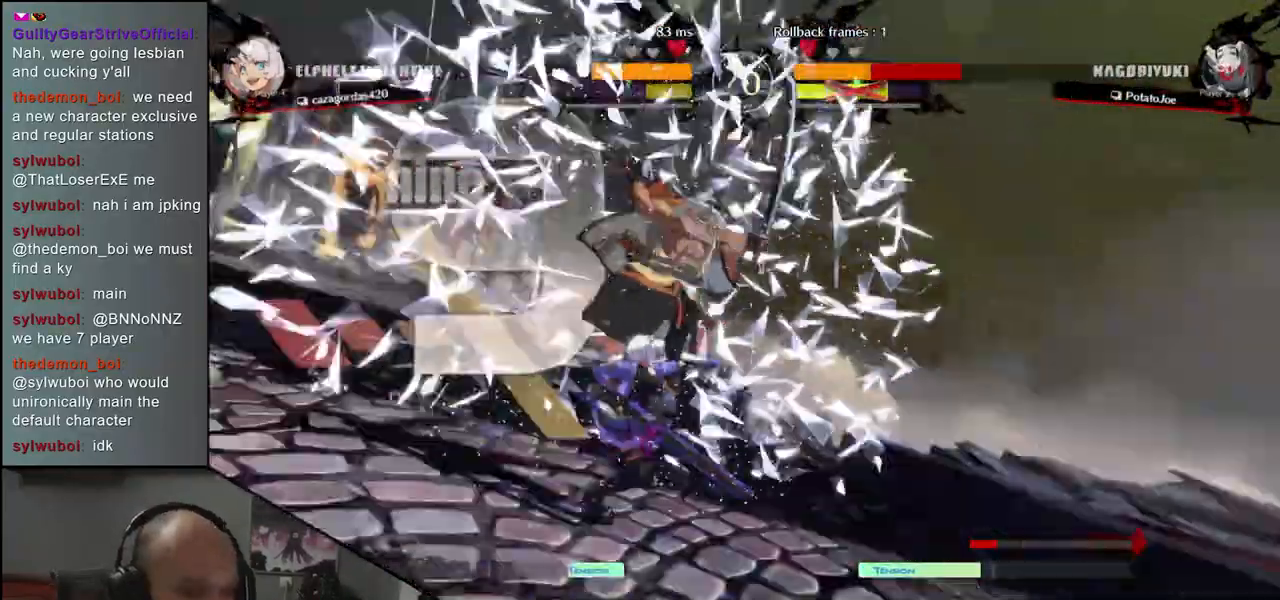
{"buttons": [], "left_stick": "center", "events": [[433, "left_stick", "left"], [483, "left_stick", "center"]]}
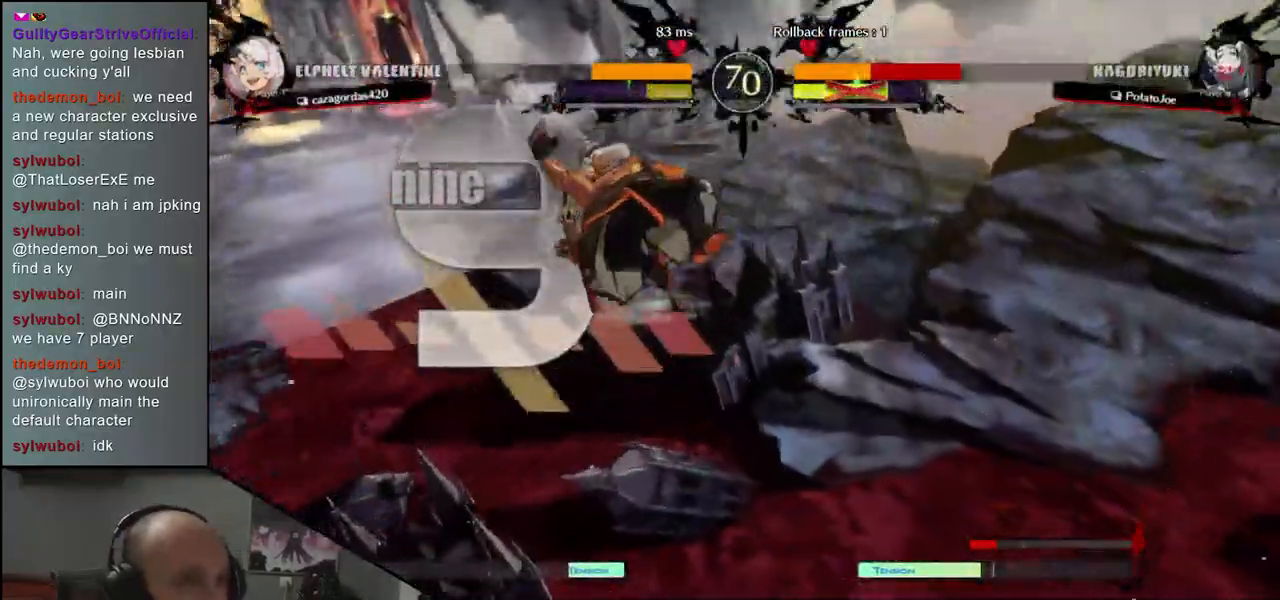
{"buttons": [], "left_stick": "right", "events": [[17, "left_stick", "right"]]}
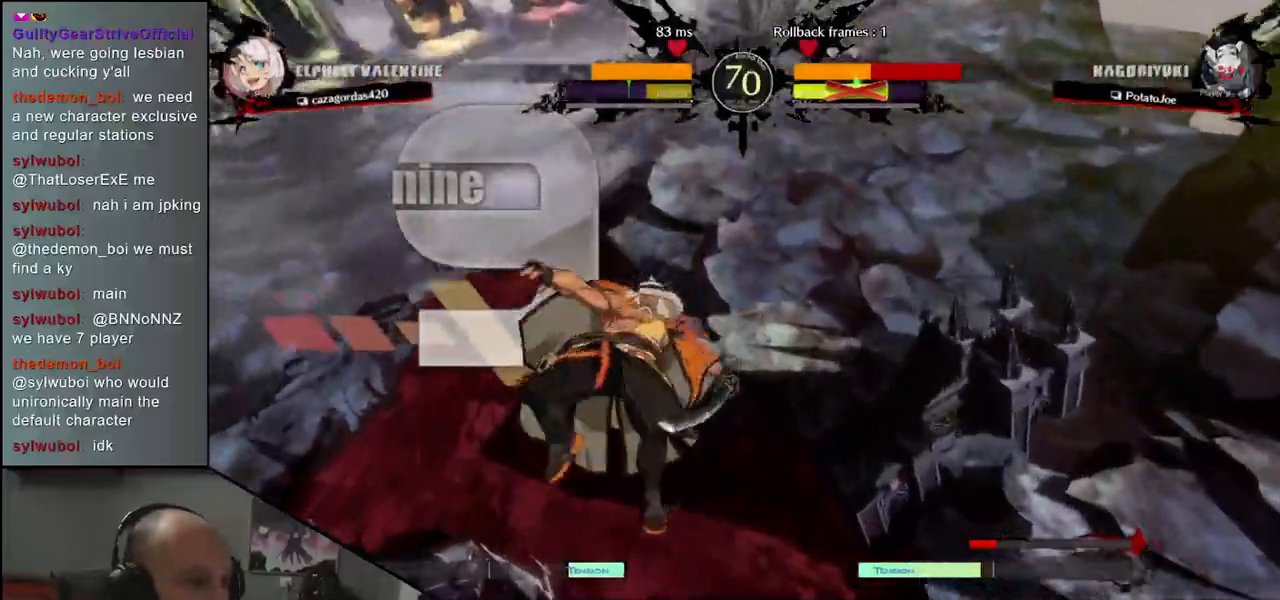
{"buttons": [], "left_stick": "right", "events": []}
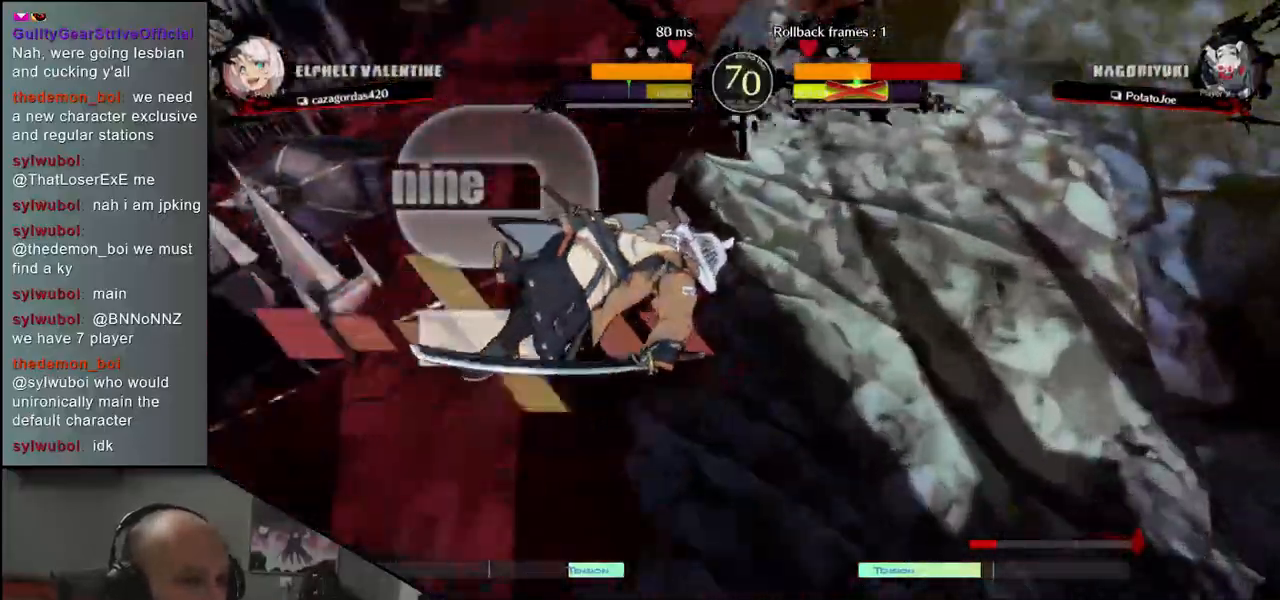
{"buttons": [], "left_stick": "right", "events": []}
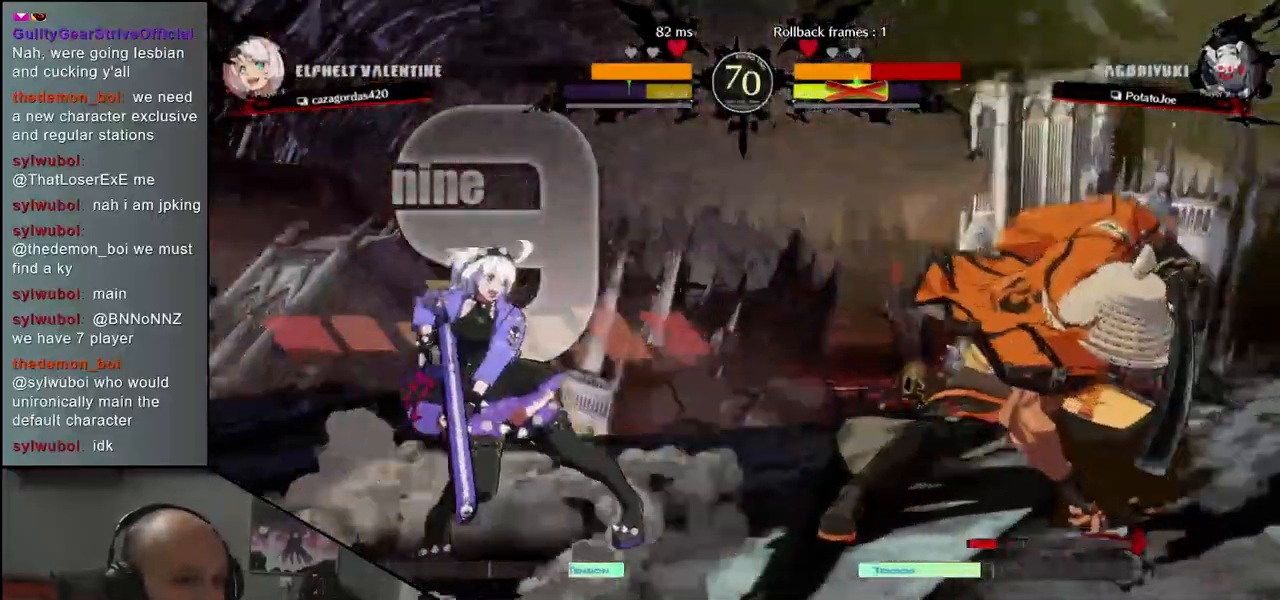
{"buttons": [], "left_stick": "right", "events": []}
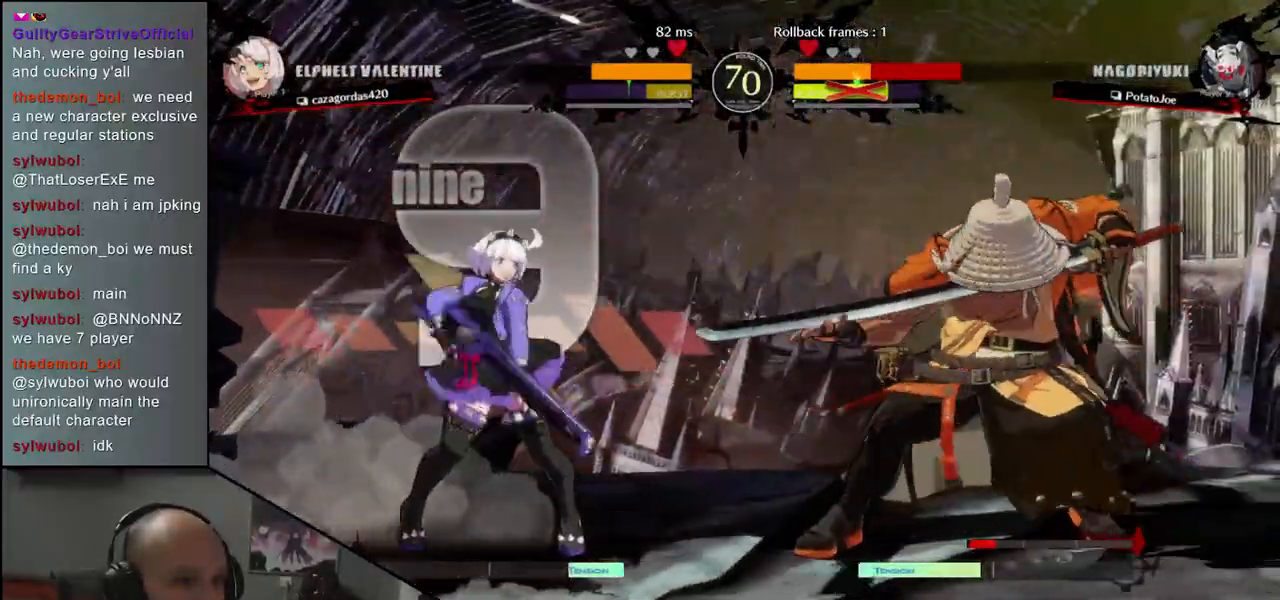
{"buttons": [], "left_stick": "down", "events": [[217, "CIRCLE", "down"], [283, "CIRCLE", "up"], [467, "left_stick", "down"]]}